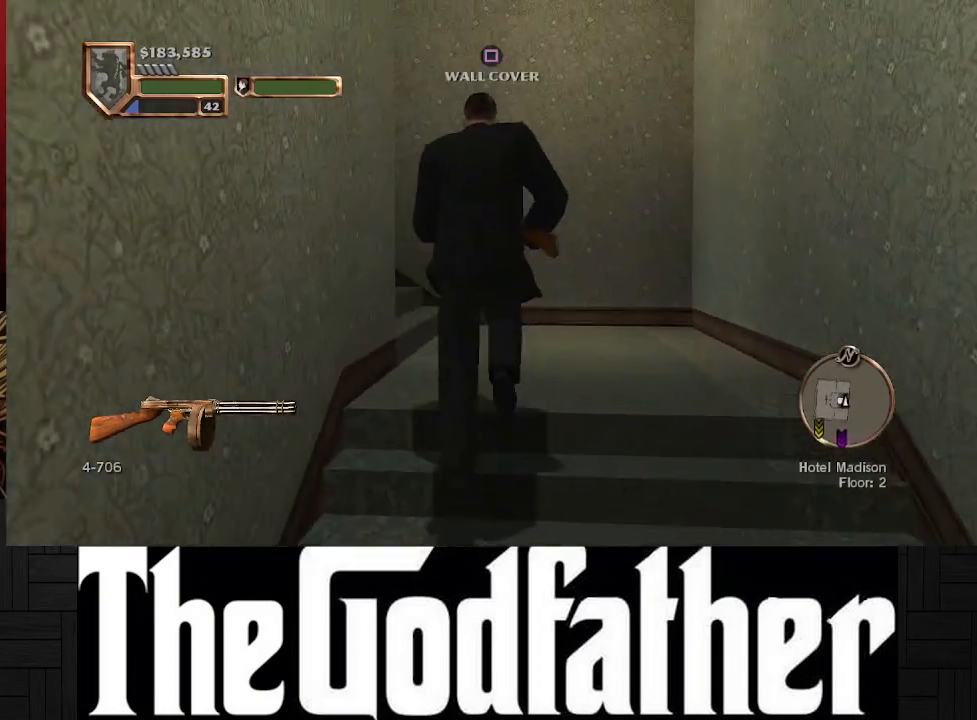
Gameplay with a controller (Xbox layout); each line is a JSON object with the inputs held at the frame after it. "events" lists button and stick changes between this image and that frame as [ms after this image, input, new state], when the widget could be followed in between. Not read: L1 L2 R2.
{"buttons": [], "left_stick": "up", "right_stick": "left", "events": []}
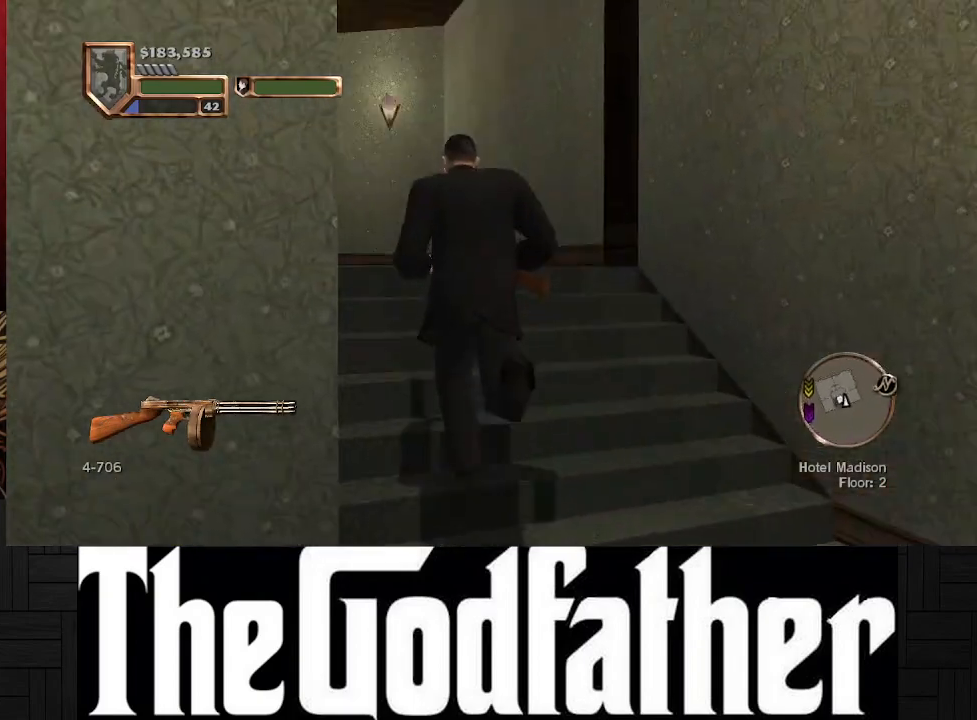
{"buttons": [], "left_stick": "up", "right_stick": "left", "events": [[67, "right_stick", "center"], [300, "right_stick", "left"]]}
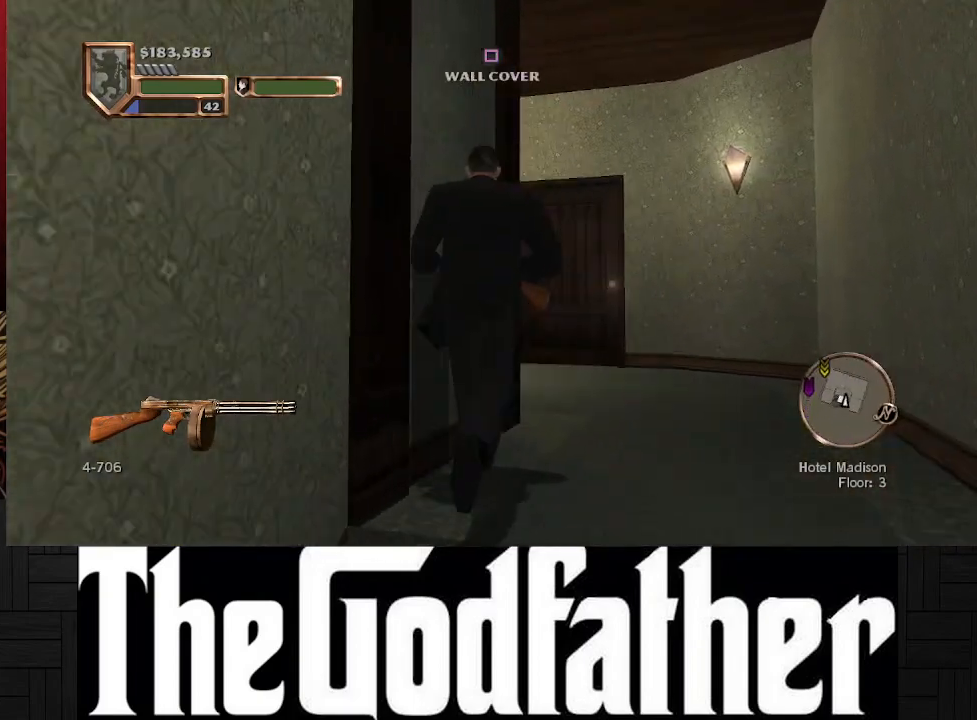
{"buttons": [], "left_stick": "up", "right_stick": "center", "events": [[300, "right_stick", "center"]]}
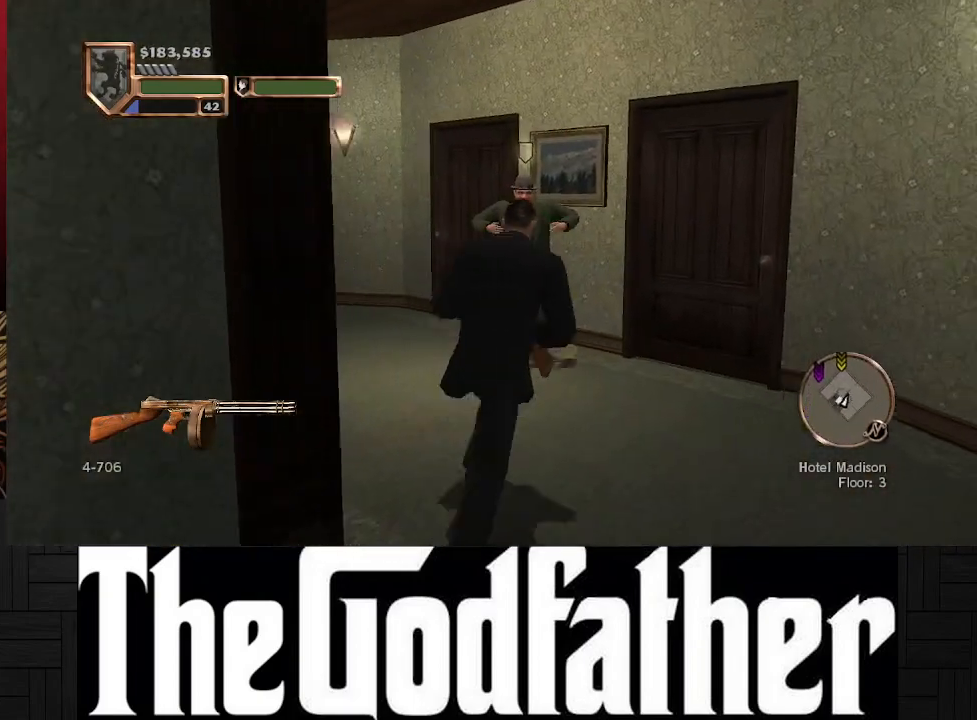
{"buttons": [], "left_stick": "center", "right_stick": "center", "events": [[67, "left_stick", "center"]]}
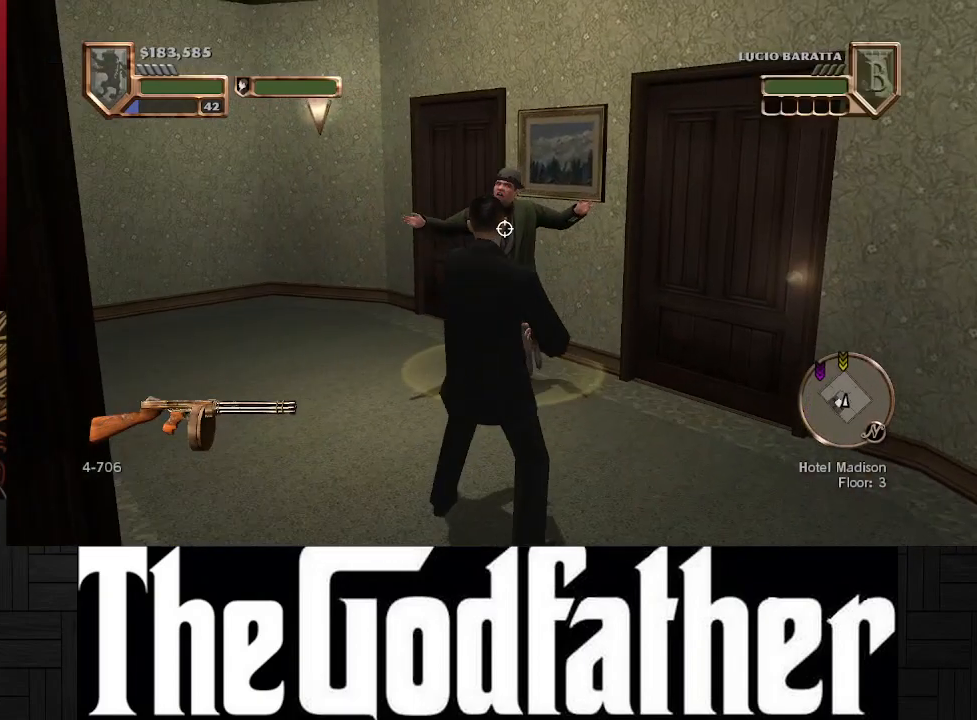
{"buttons": [], "left_stick": "center", "right_stick": "center", "events": []}
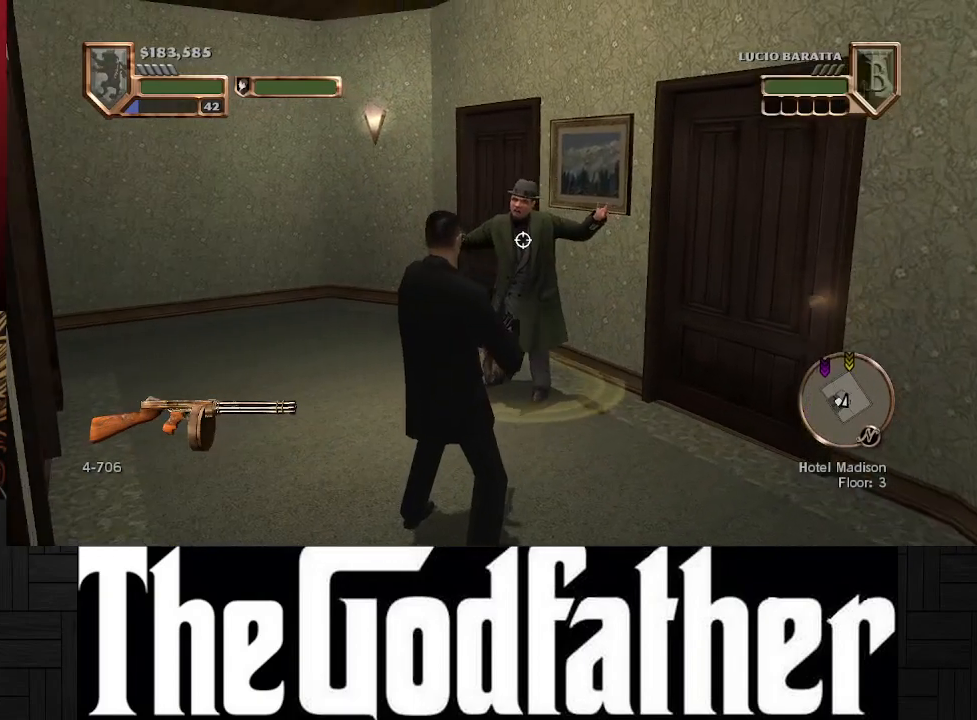
{"buttons": ["R1"], "left_stick": "center", "right_stick": "center", "events": [[100, "R1", "down"]]}
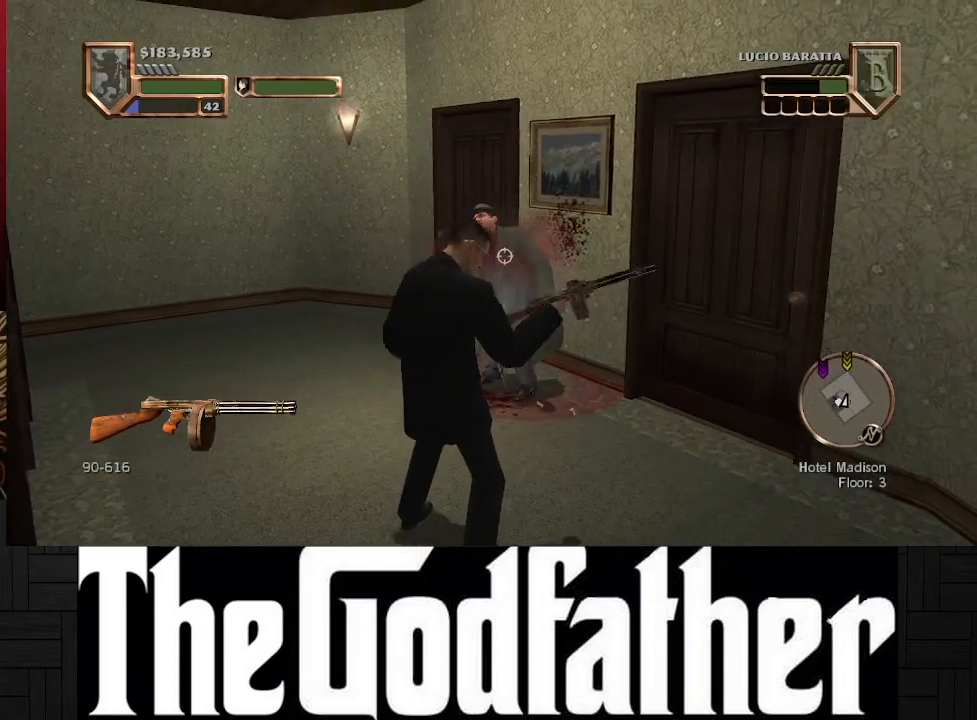
{"buttons": [], "left_stick": "center", "right_stick": "center", "events": [[100, "R1", "up"]]}
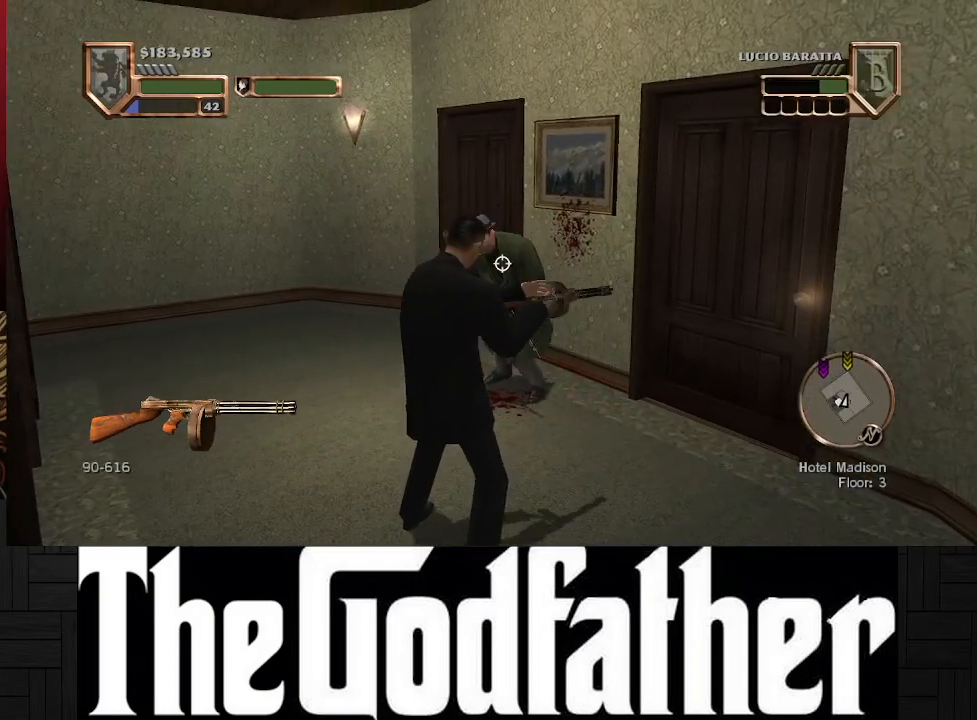
{"buttons": ["R1"], "left_stick": "center", "right_stick": "center", "events": [[183, "R1", "down"]]}
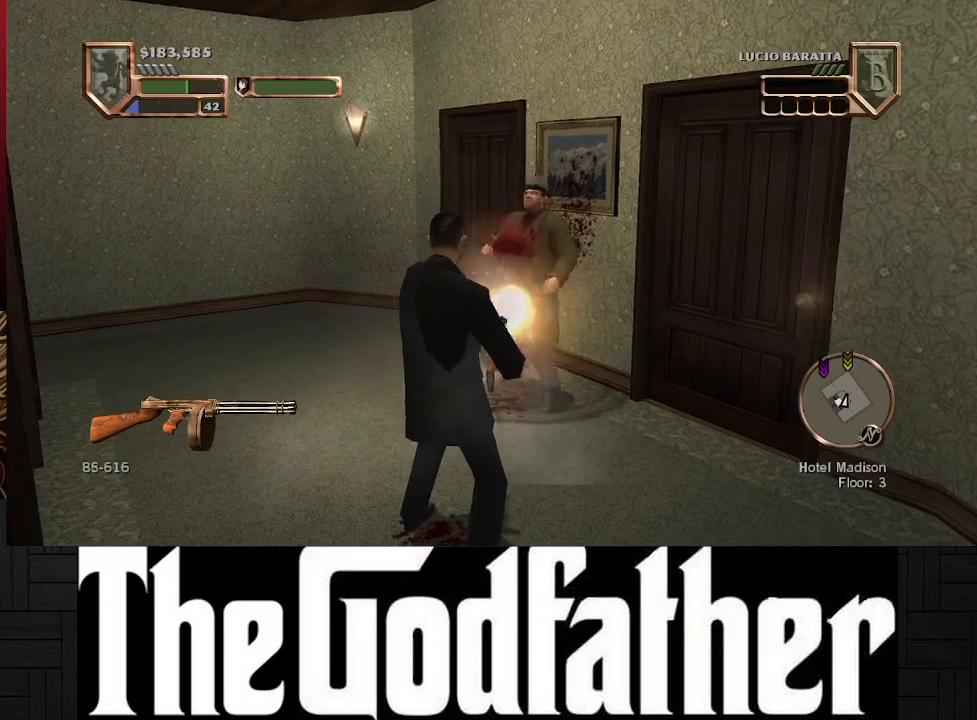
{"buttons": [], "left_stick": "center", "right_stick": "center", "events": [[317, "R1", "up"]]}
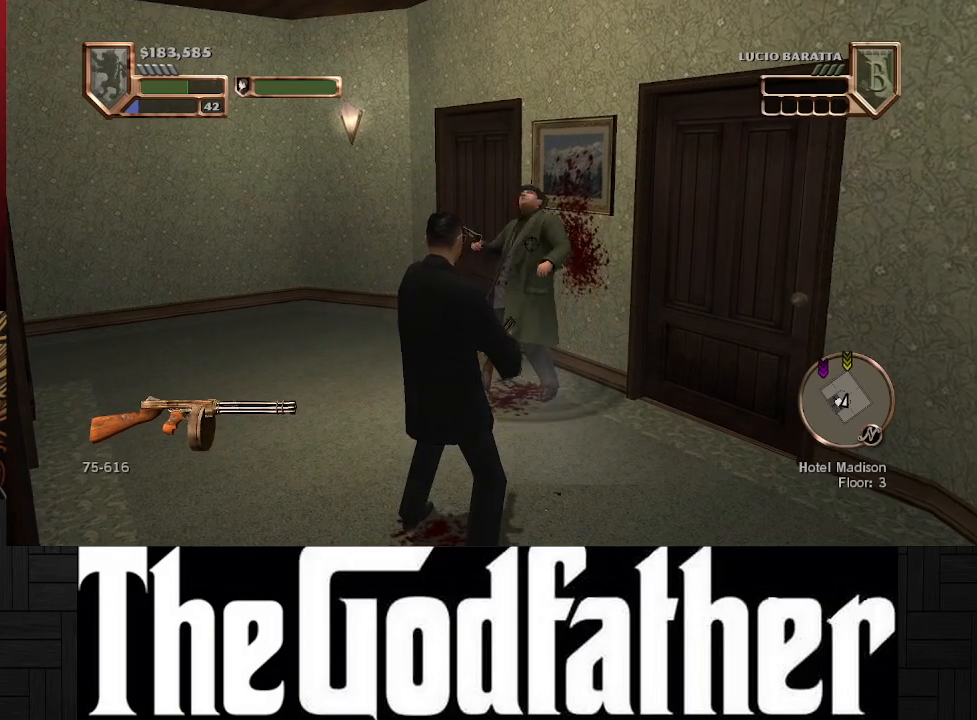
{"buttons": [], "left_stick": "up-right", "right_stick": "center", "events": [[83, "left_stick", "up-right"]]}
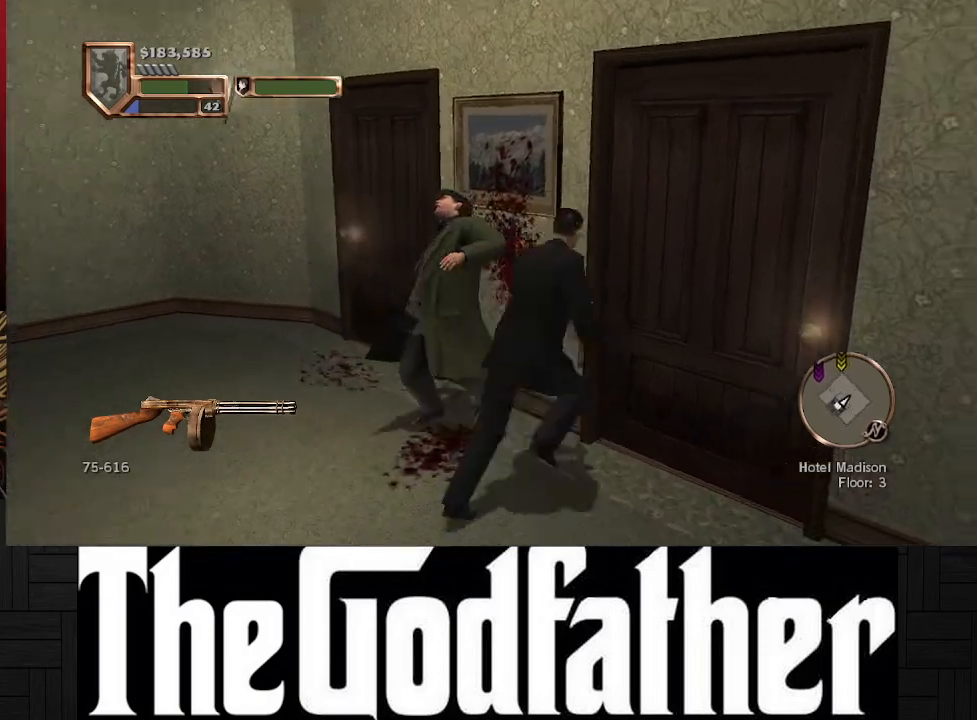
{"buttons": [], "left_stick": "center", "right_stick": "center", "events": [[33, "Y", "down"], [133, "Y", "up"], [133, "left_stick", "center"]]}
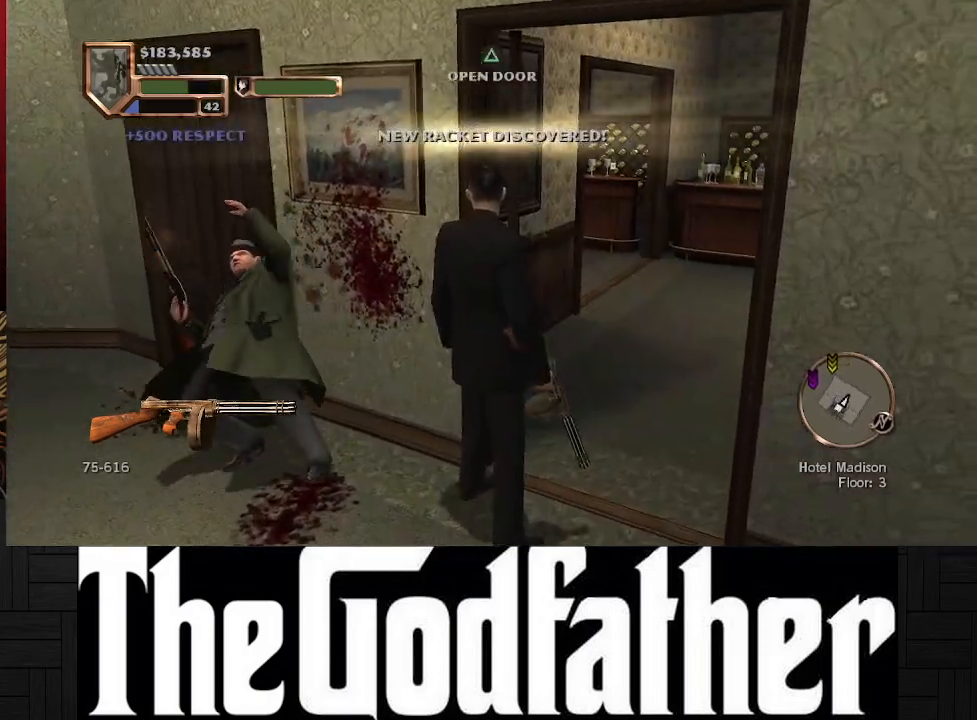
{"buttons": [], "left_stick": "center", "right_stick": "center", "events": [[33, "right_stick", "right"], [317, "right_stick", "center"]]}
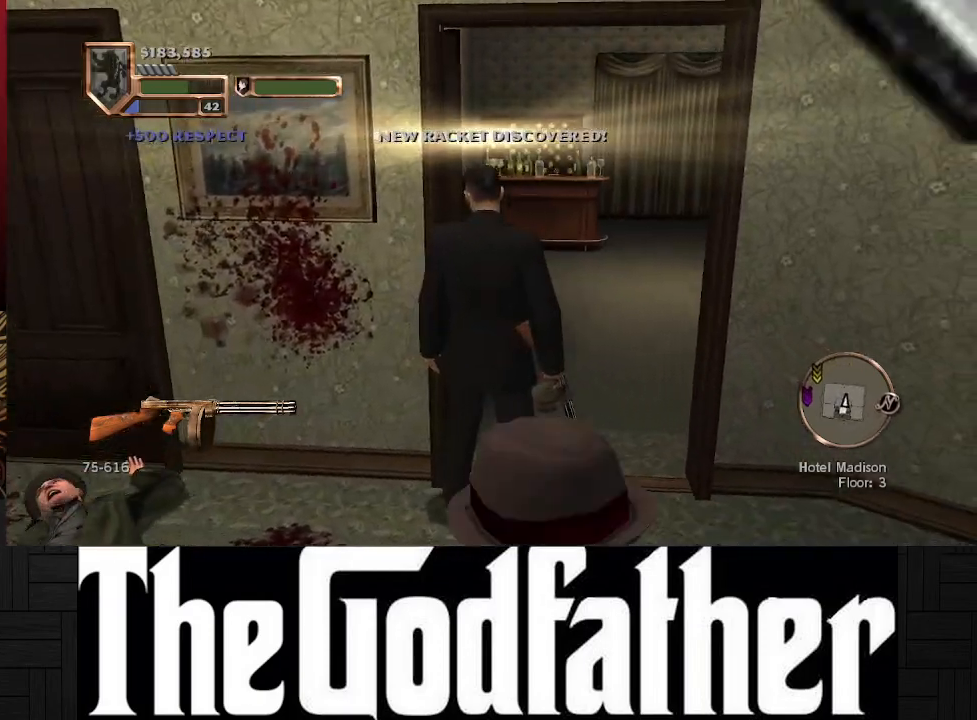
{"buttons": [], "left_stick": "up", "right_stick": "right", "events": [[183, "left_stick", "up"], [433, "right_stick", "right"]]}
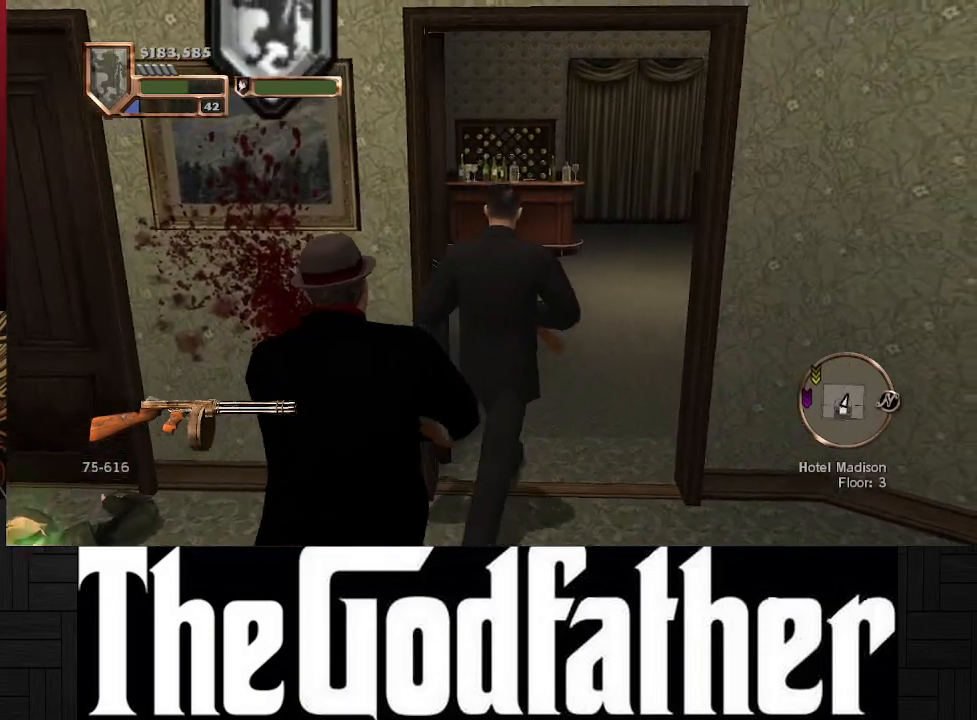
{"buttons": [], "left_stick": "center", "right_stick": "center", "events": [[333, "right_stick", "center"], [400, "left_stick", "center"]]}
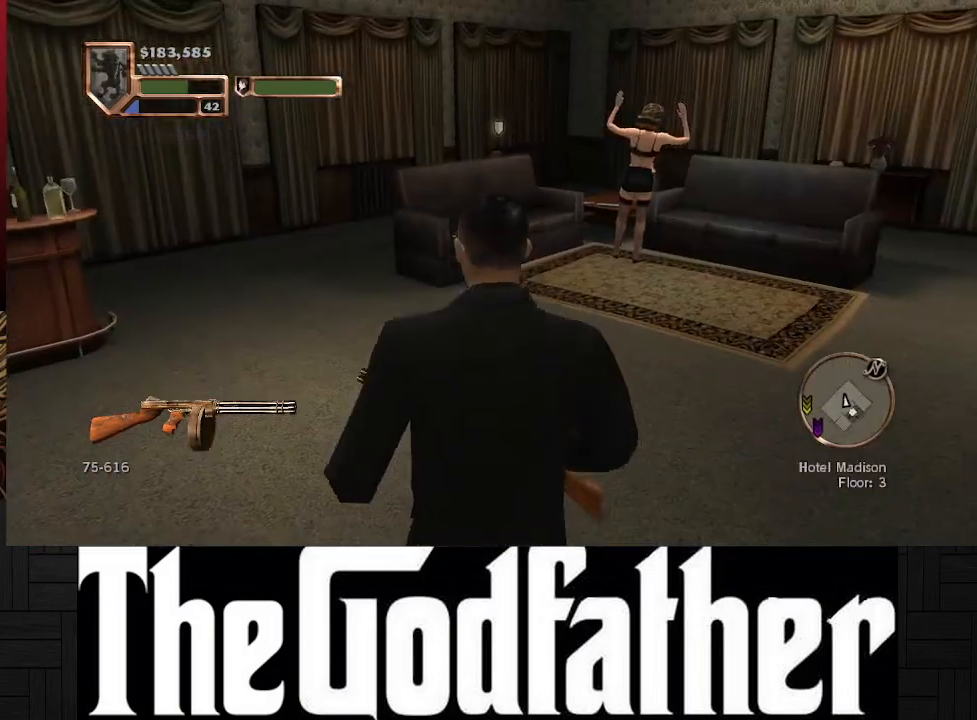
{"buttons": [], "left_stick": "center", "right_stick": "center", "events": [[283, "right_stick", "right"], [417, "right_stick", "center"]]}
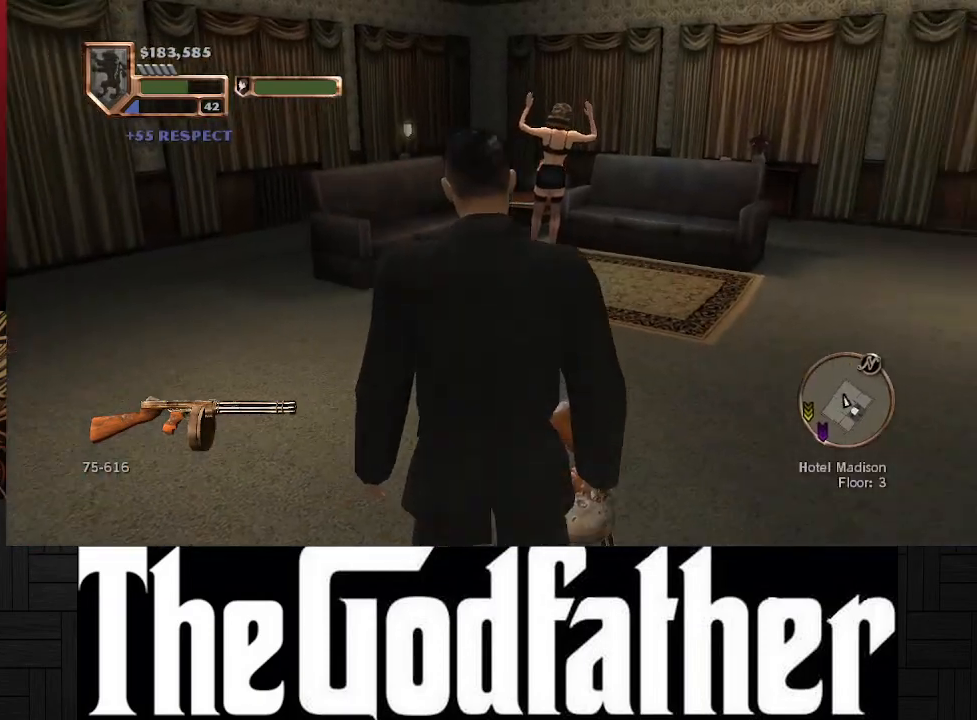
{"buttons": [], "left_stick": "center", "right_stick": "center", "events": [[67, "right_stick", "right"], [417, "right_stick", "center"]]}
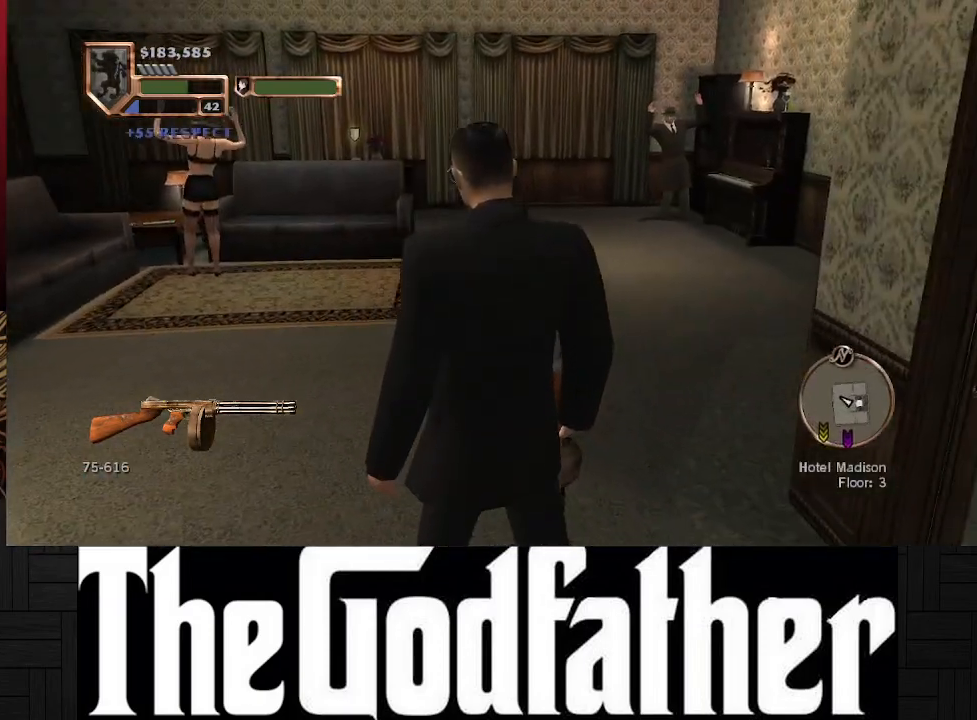
{"buttons": [], "left_stick": "center", "right_stick": "right", "events": [[400, "right_stick", "right"]]}
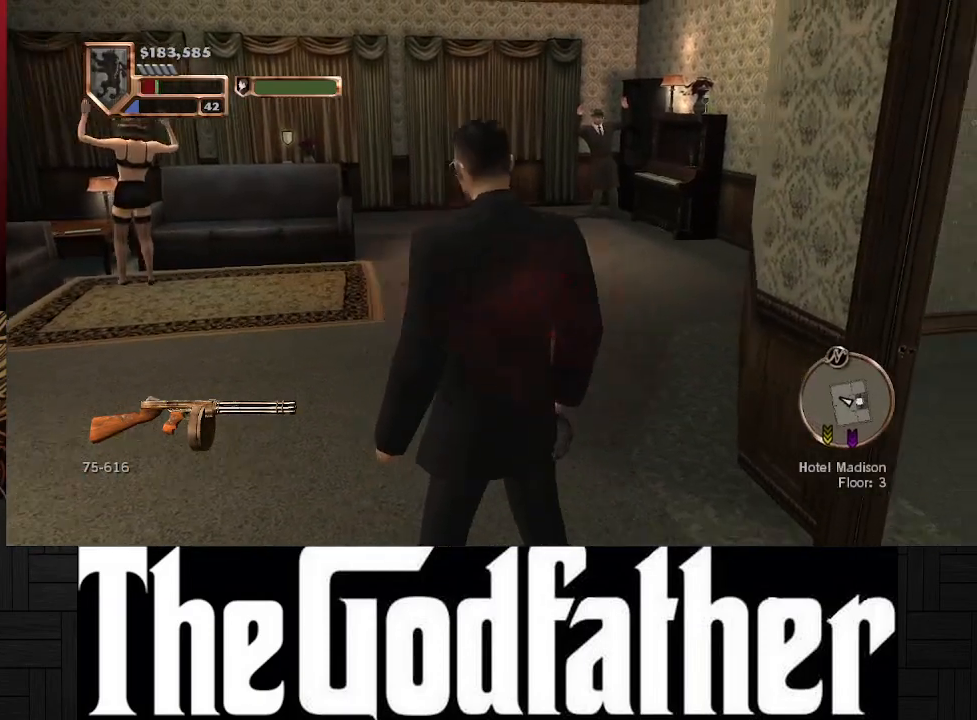
{"buttons": [], "left_stick": "center", "right_stick": "right", "events": []}
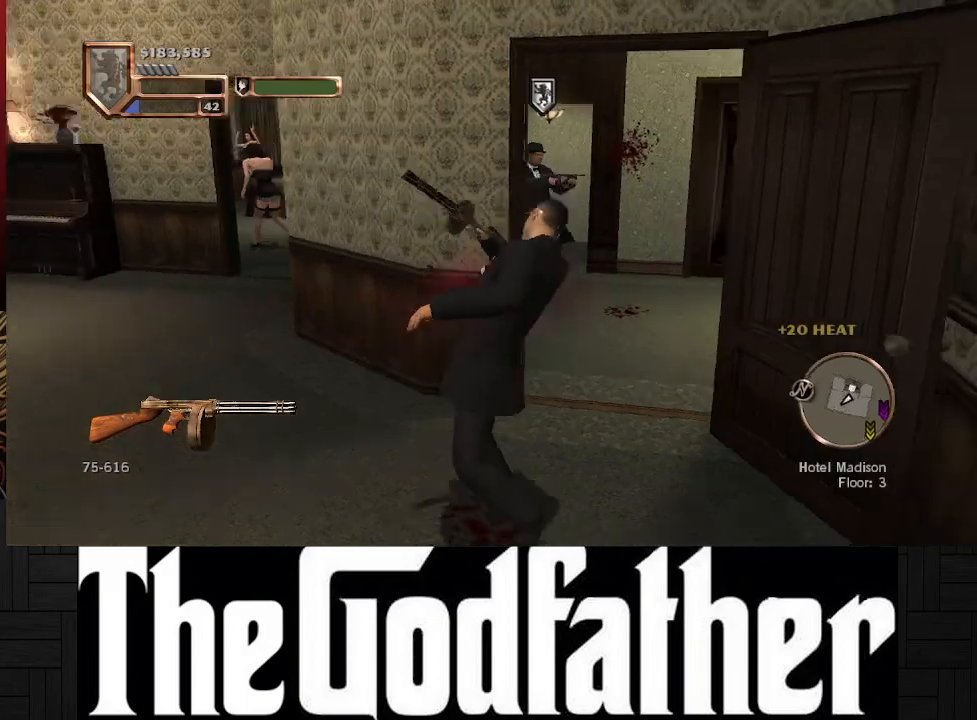
{"buttons": [], "left_stick": "center", "right_stick": "right", "events": []}
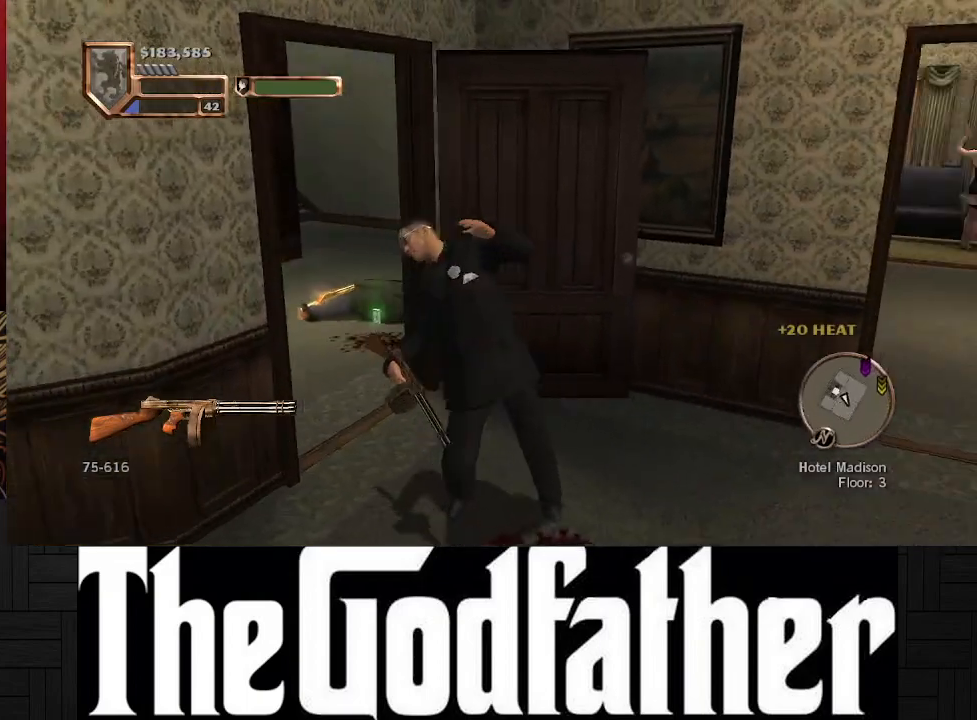
{"buttons": [], "left_stick": "center", "right_stick": "center", "events": [[50, "right_stick", "center"]]}